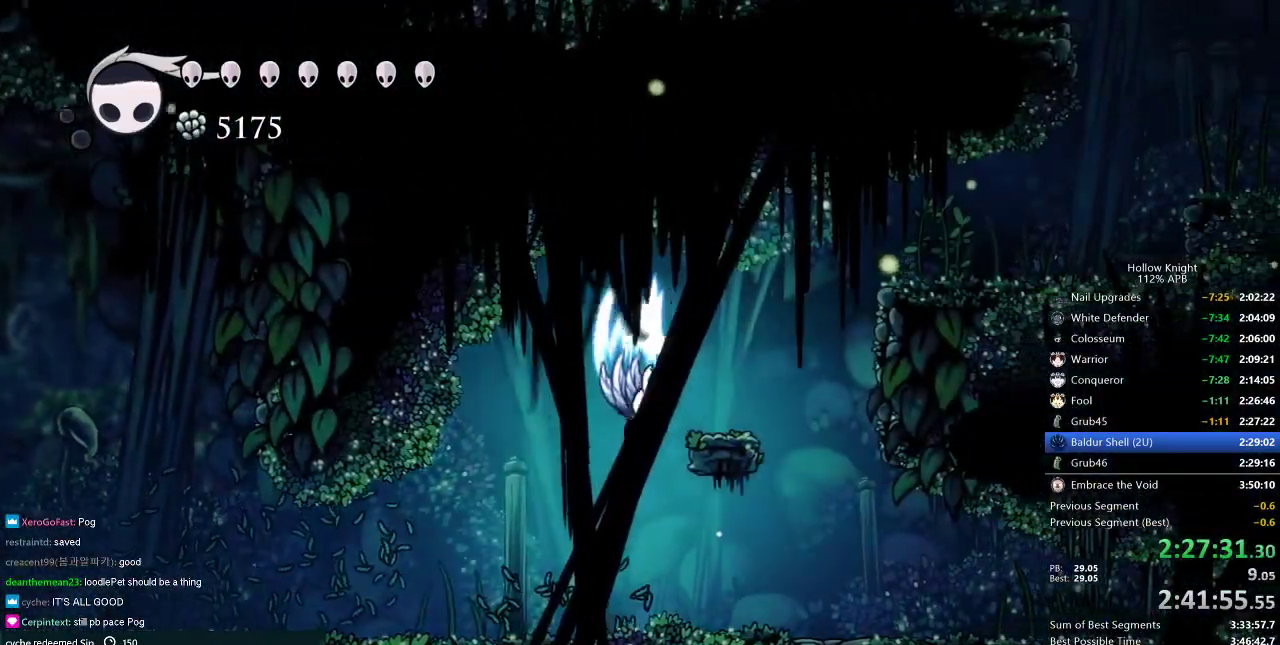
Gameplay with keyboard; each line is a JSON object with the keys held at the frame after it. "events" lists presses ("down") and releases ("up") of "cdash", "dash", "dnail", "down", "heal", "inv", "jump", "left", "nail", "right", "spell" and "up" between this image and that frame as [ms after this image, input, new state], when the widget could be followed in between. No other keys are recorded. Mouse input is not recorded. Key names are as the overlay labels them; some are game actions (e.g. jump) rather than physical keys.
{"keys": ["right"], "events": [[350, "dash", "down"], [417, "jump", "up"], [451, "dash", "up"]]}
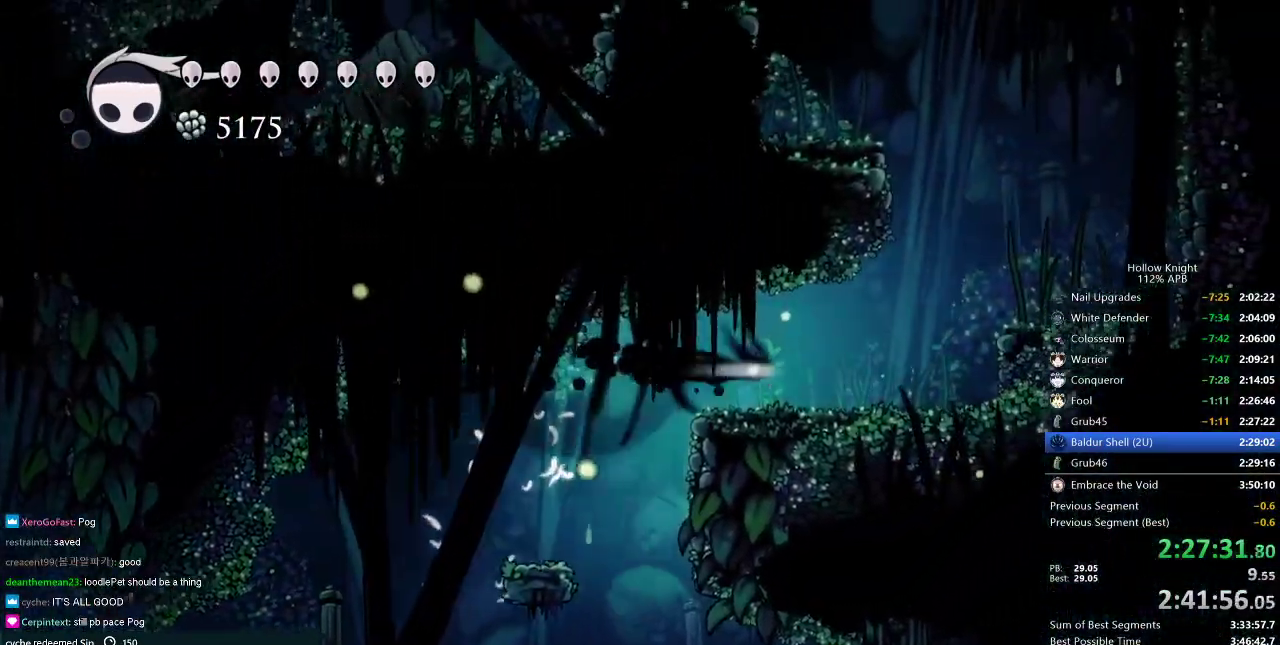
{"keys": ["jump", "left"], "events": [[333, "jump", "down"], [483, "left", "down"], [483, "right", "up"]]}
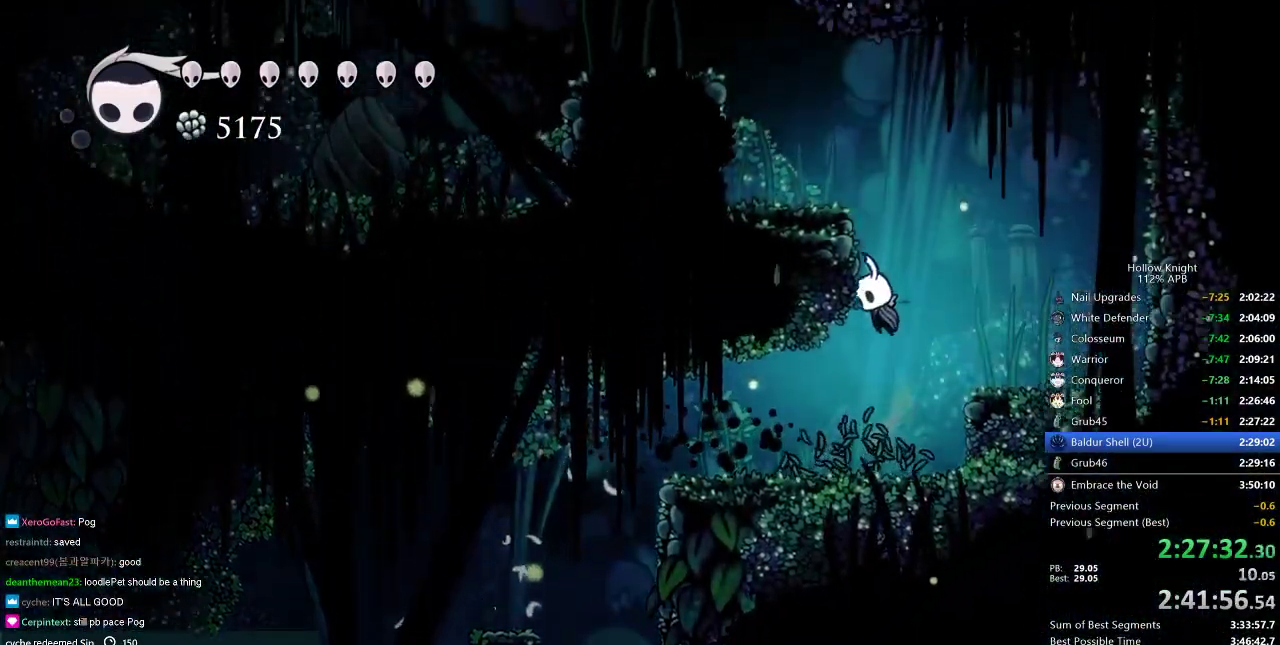
{"keys": ["left"], "events": [[117, "jump", "up"], [167, "jump", "down"], [501, "jump", "up"]]}
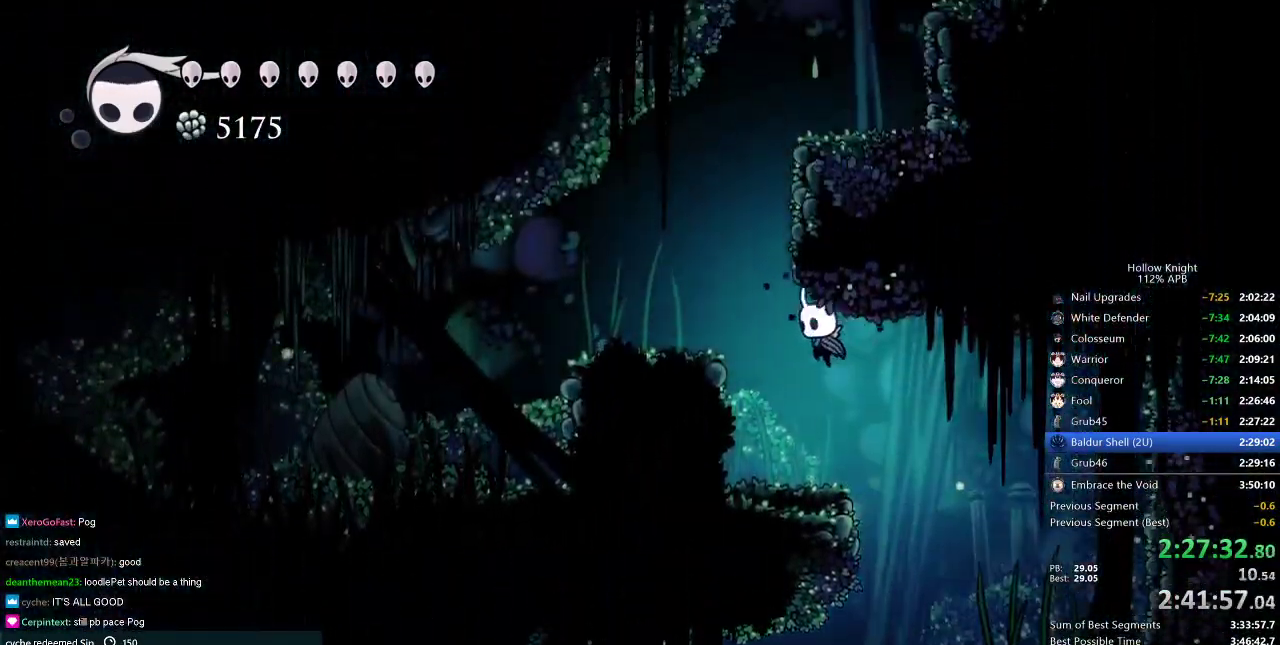
{"keys": ["jump", "right"], "events": [[33, "jump", "down"], [233, "left", "up"], [233, "right", "down"], [417, "jump", "up"], [467, "jump", "down"]]}
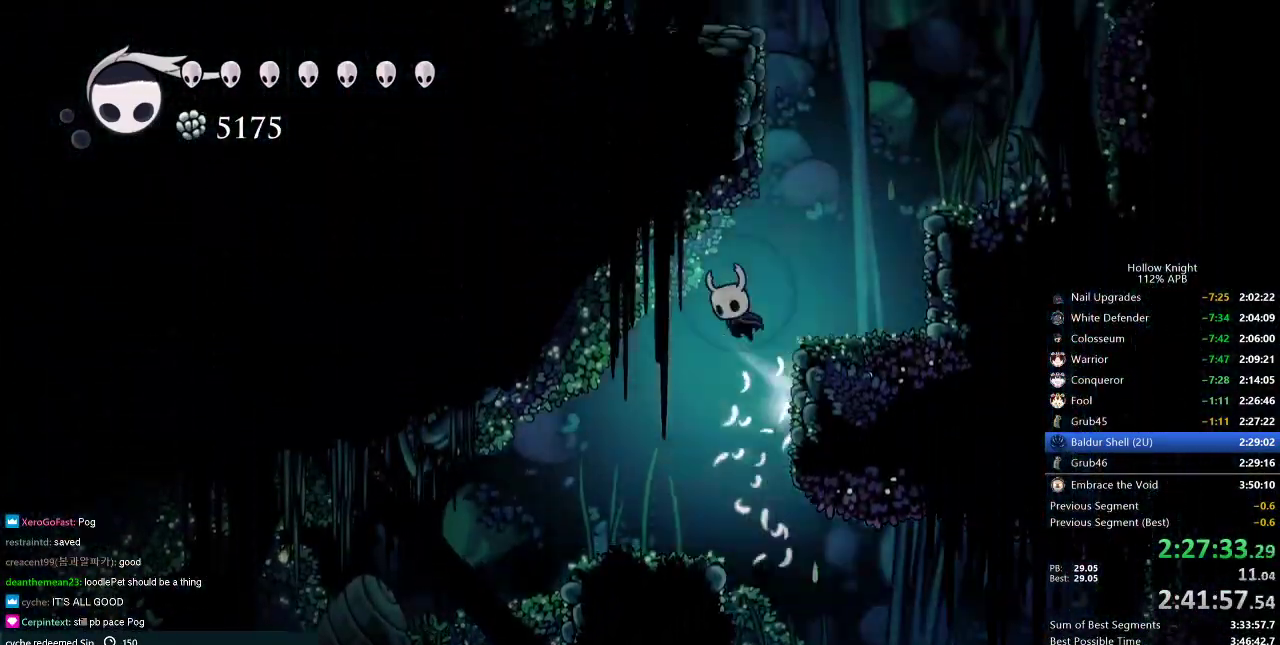
{"keys": ["jump", "left"], "events": [[234, "jump", "up"], [284, "jump", "down"], [384, "left", "down"], [384, "right", "up"]]}
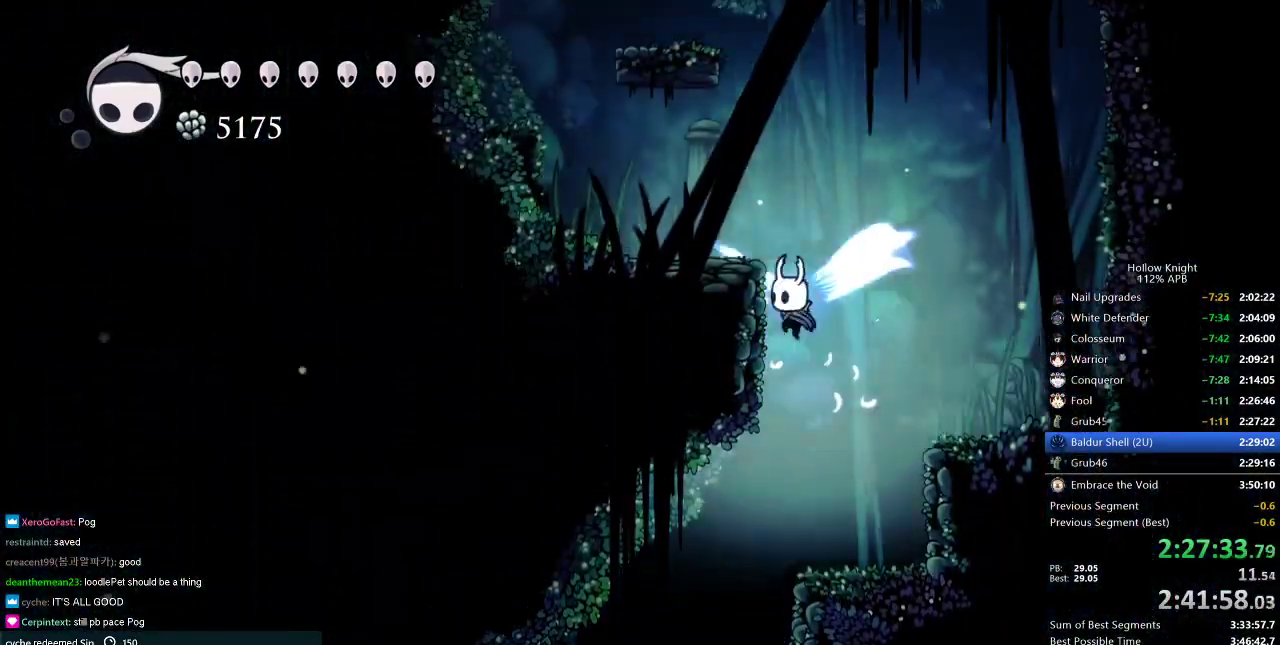
{"keys": ["jump", "left"], "events": [[116, "jump", "up"], [216, "jump", "down"], [300, "left", "up"], [433, "jump", "up"], [433, "left", "down"], [483, "jump", "down"]]}
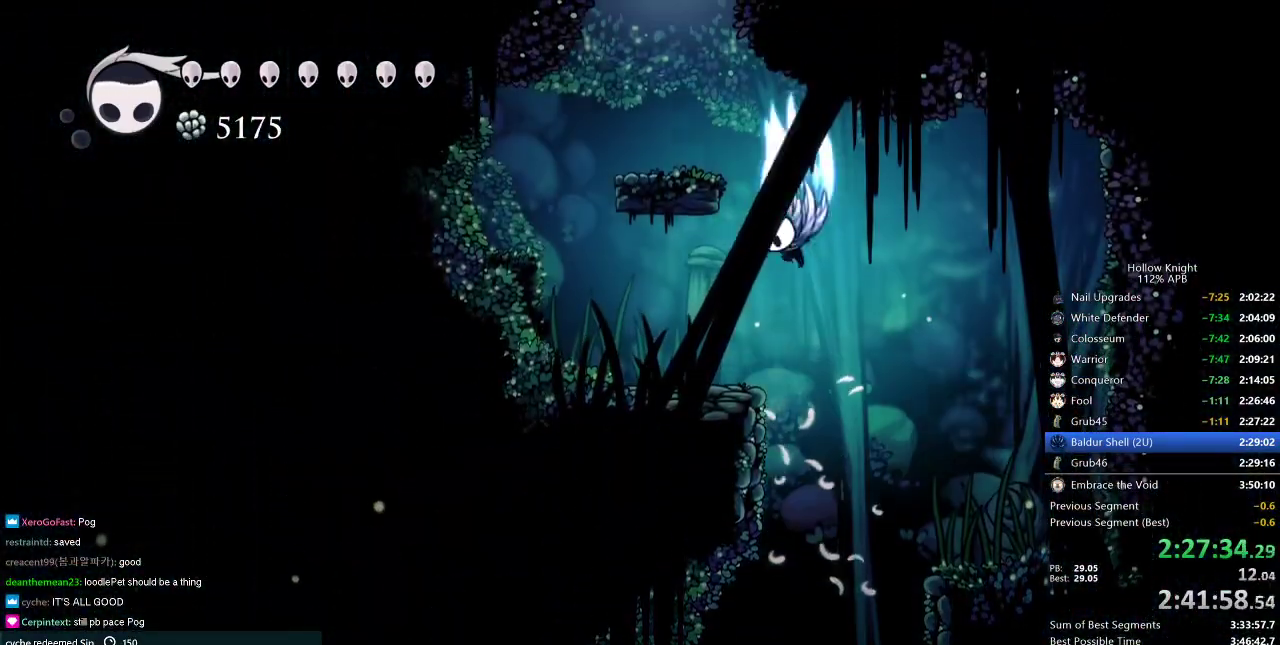
{"keys": ["jump", "right"], "events": [[267, "jump", "up"], [417, "left", "up"], [417, "right", "down"], [467, "jump", "down"]]}
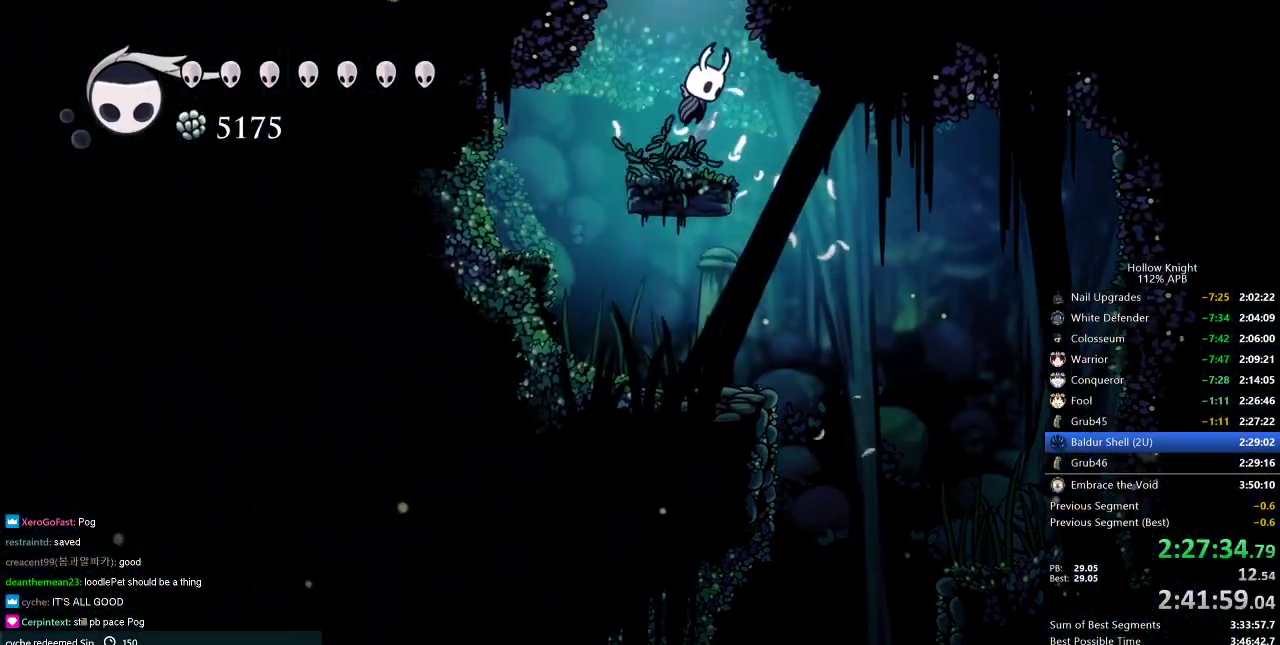
{"keys": ["right"], "events": [[50, "right", "up"], [283, "jump", "up"], [333, "right", "down"]]}
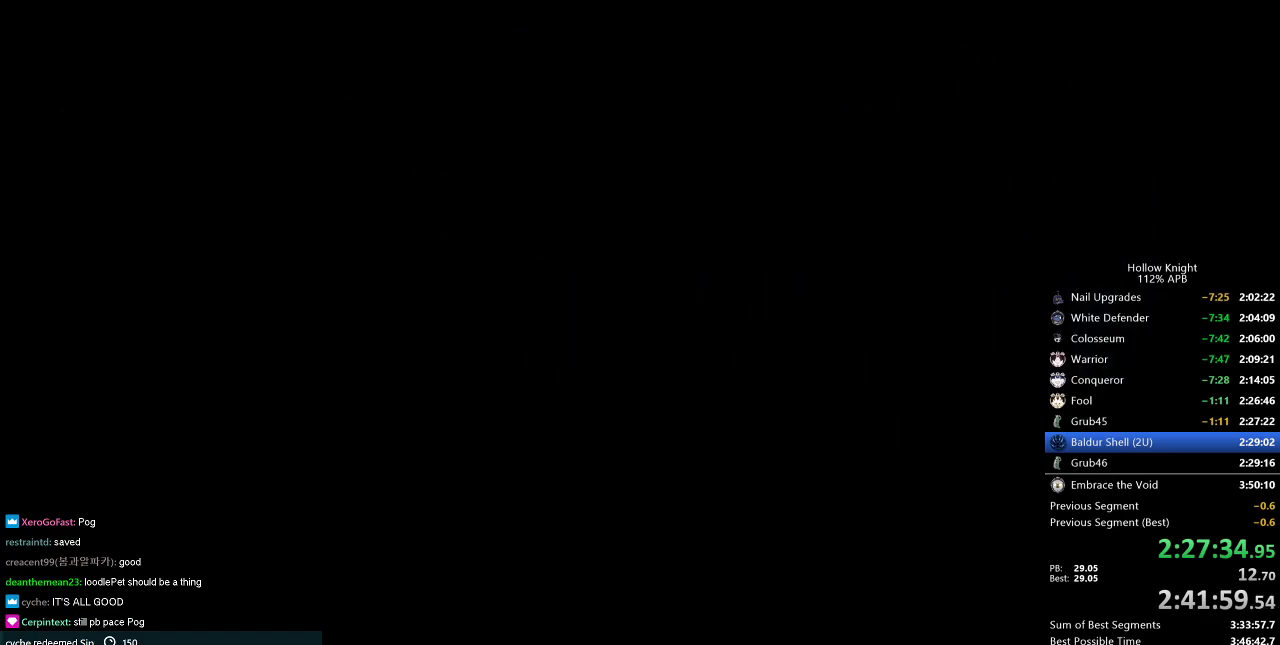
{"keys": ["right"], "events": []}
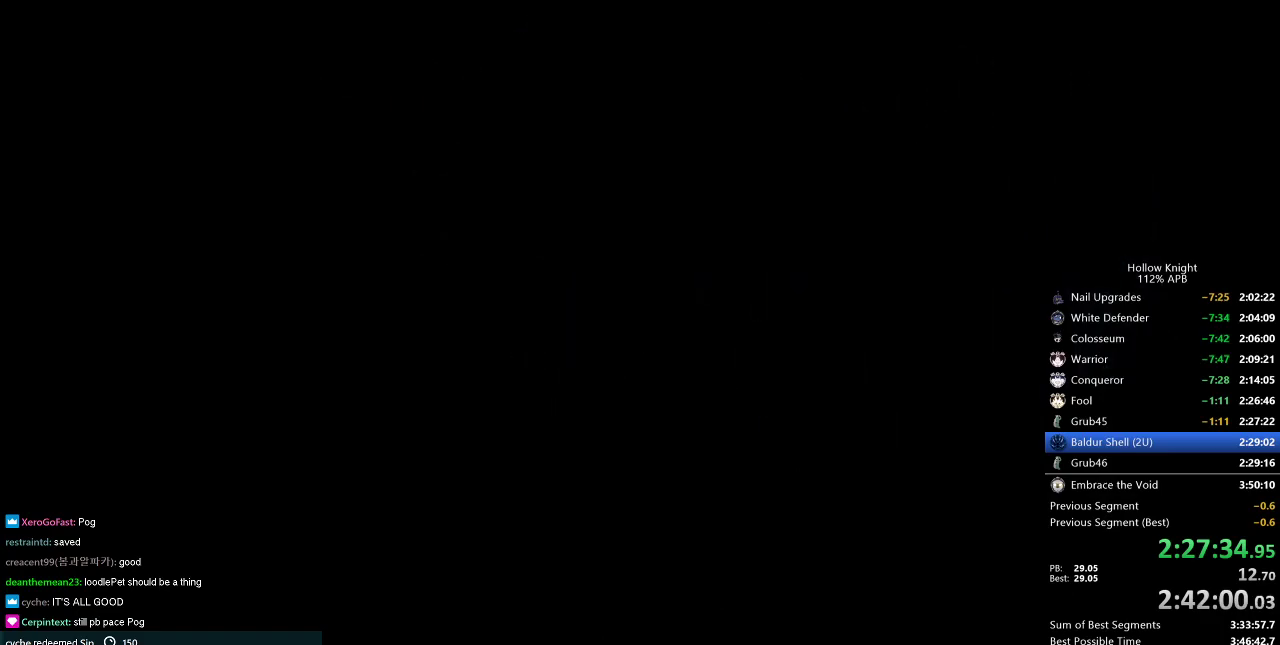
{"keys": ["right"], "events": []}
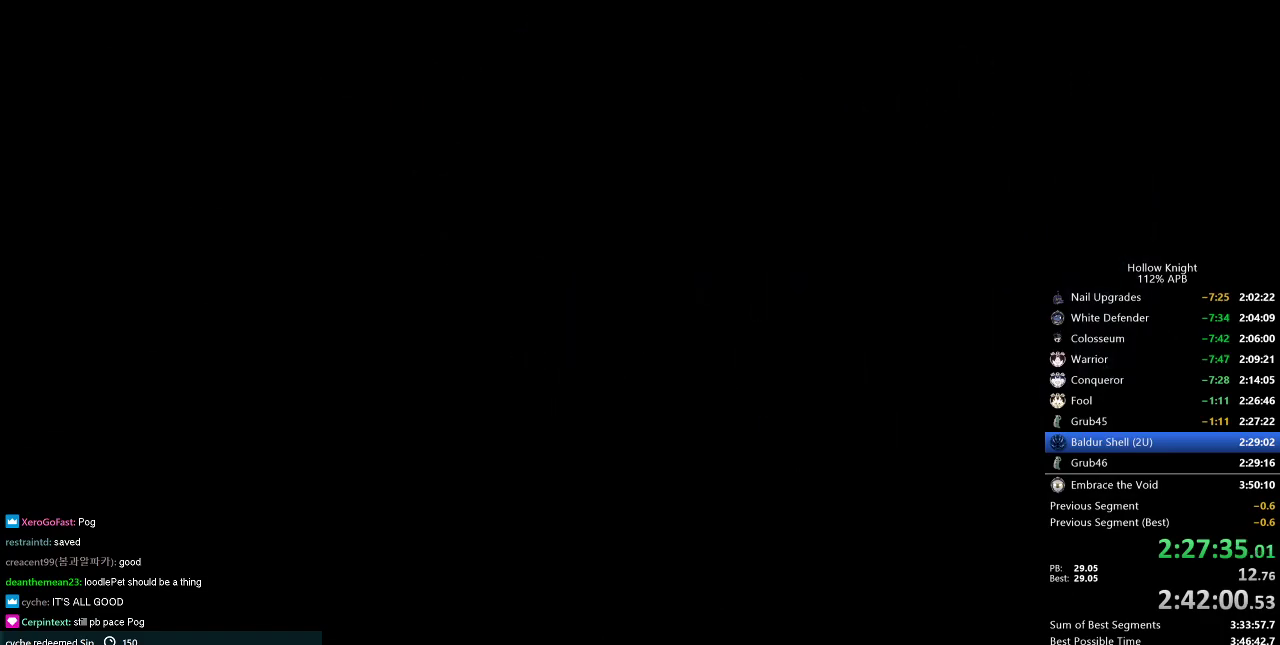
{"keys": ["right"], "events": []}
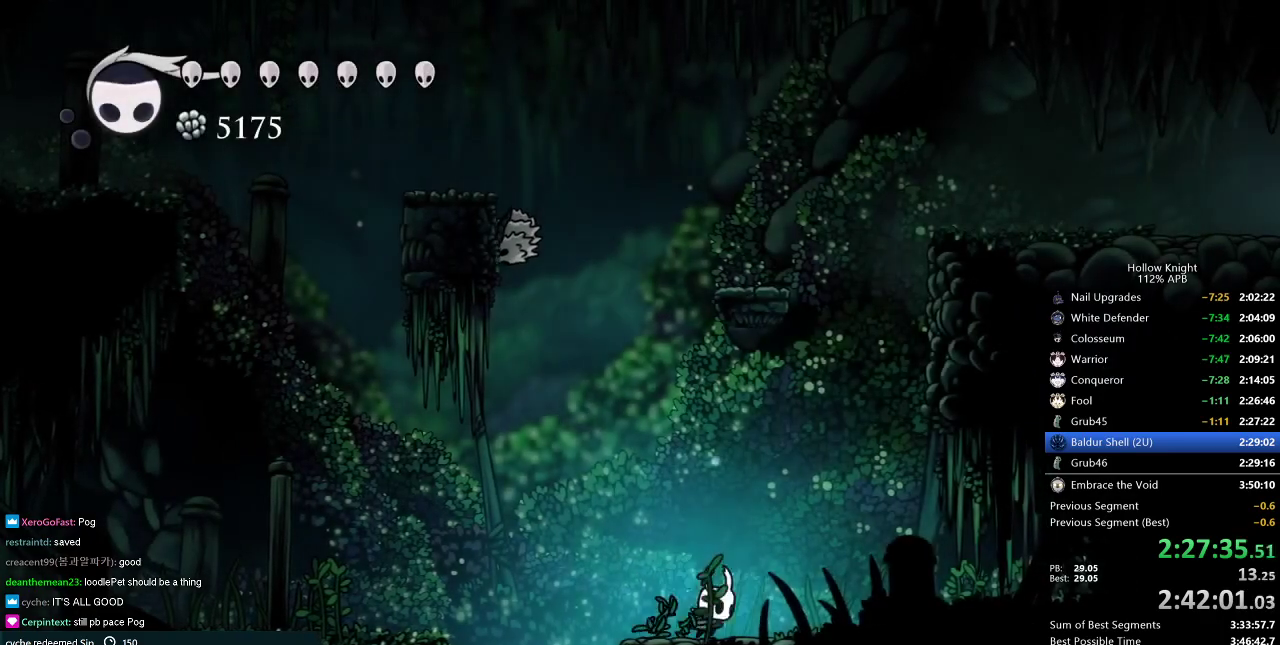
{"keys": ["jump", "right"], "events": [[16, "jump", "down"], [283, "jump", "up"], [333, "jump", "down"]]}
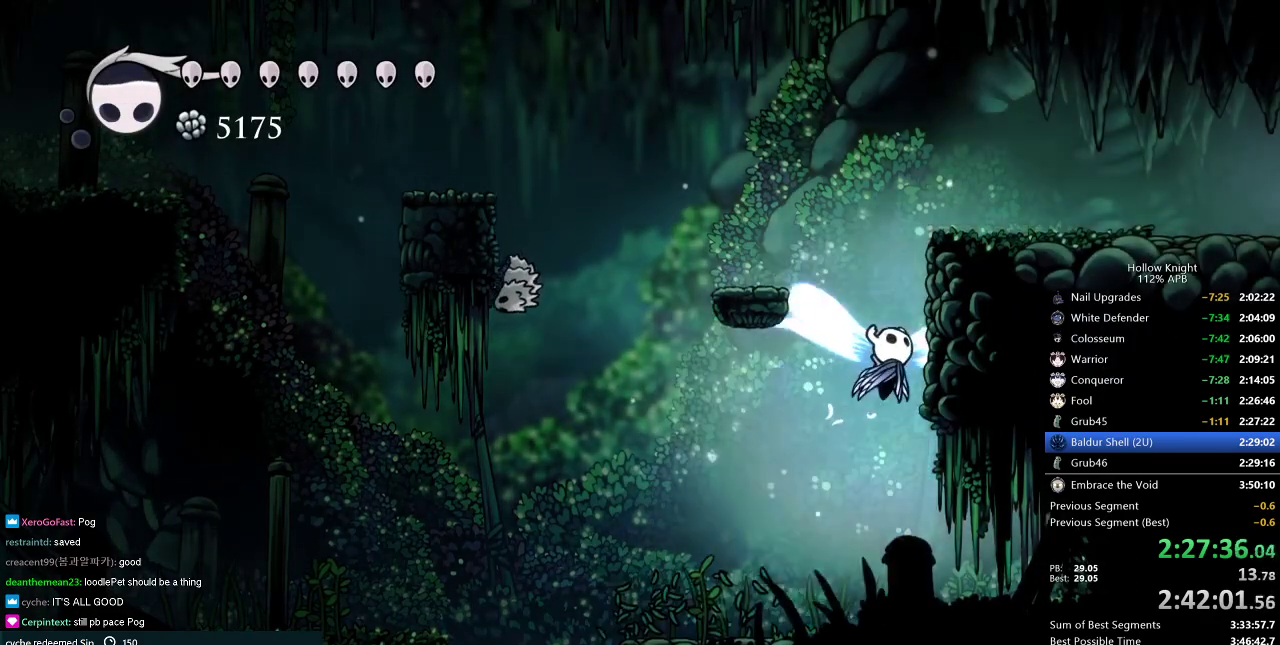
{"keys": ["right"], "events": [[117, "jump", "up"], [217, "jump", "down"], [350, "dash", "down"], [400, "jump", "up"], [501, "dash", "up"]]}
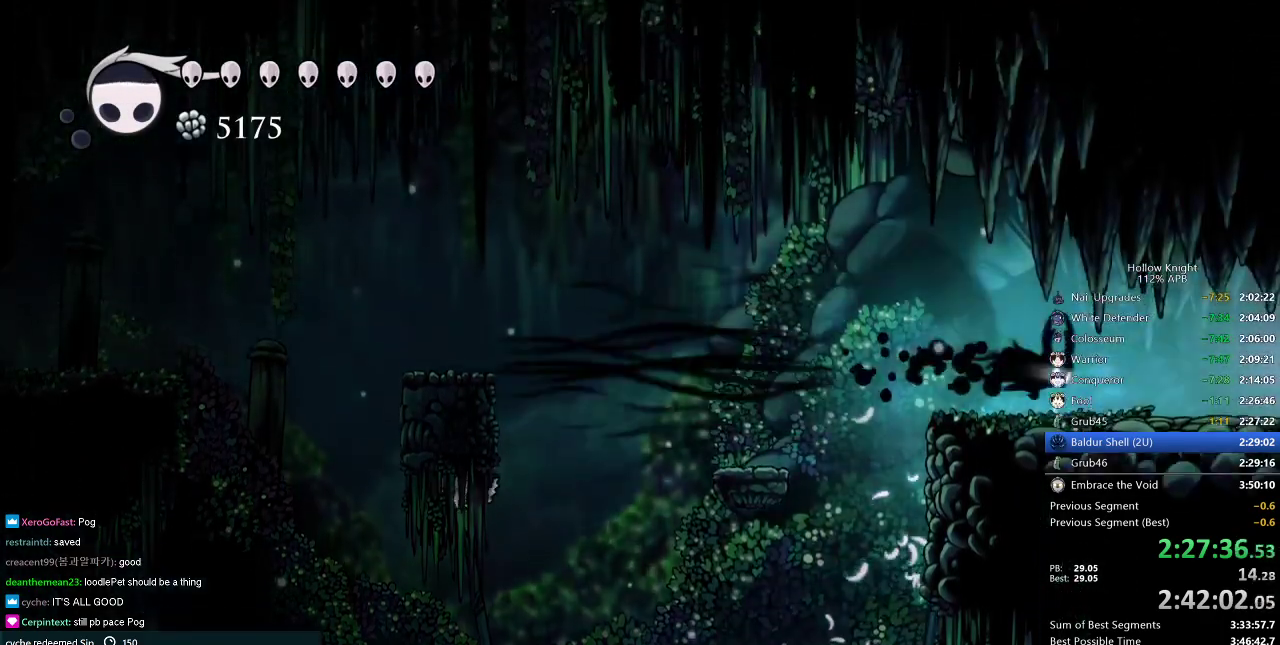
{"keys": ["right"], "events": [[233, "dash", "down"], [317, "dash", "up"]]}
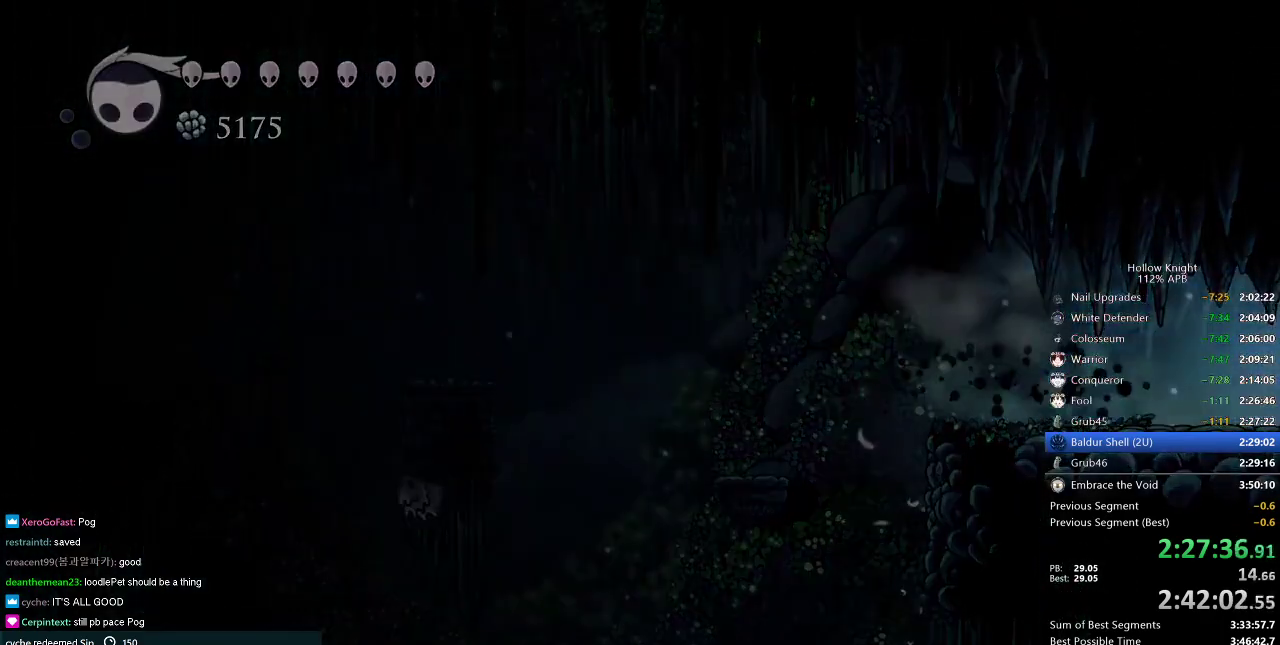
{"keys": ["right"], "events": []}
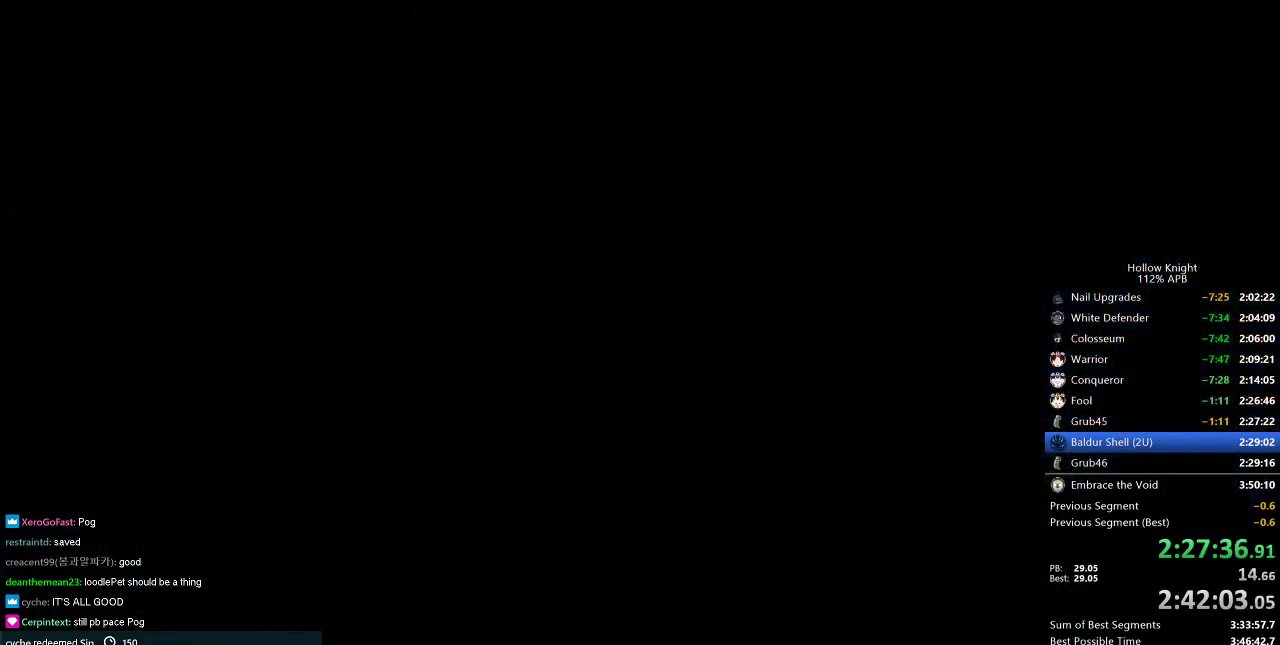
{"keys": ["right"], "events": []}
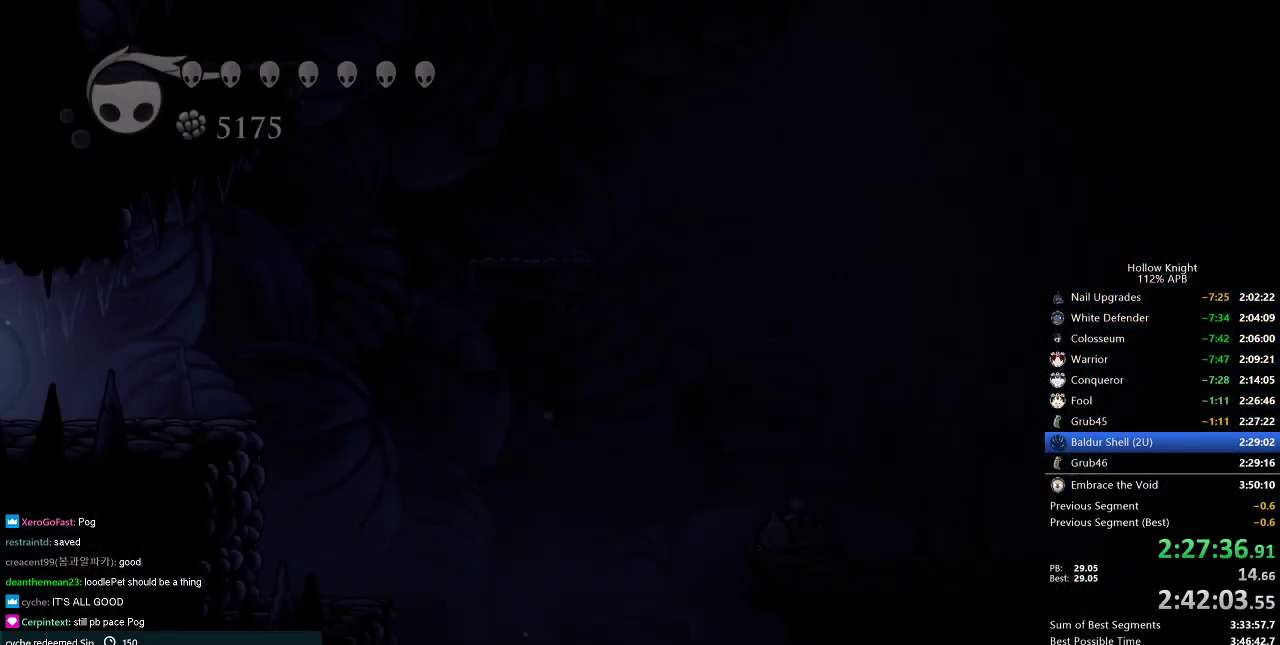
{"keys": ["right"], "events": [[134, "right", "up"], [234, "right", "down"]]}
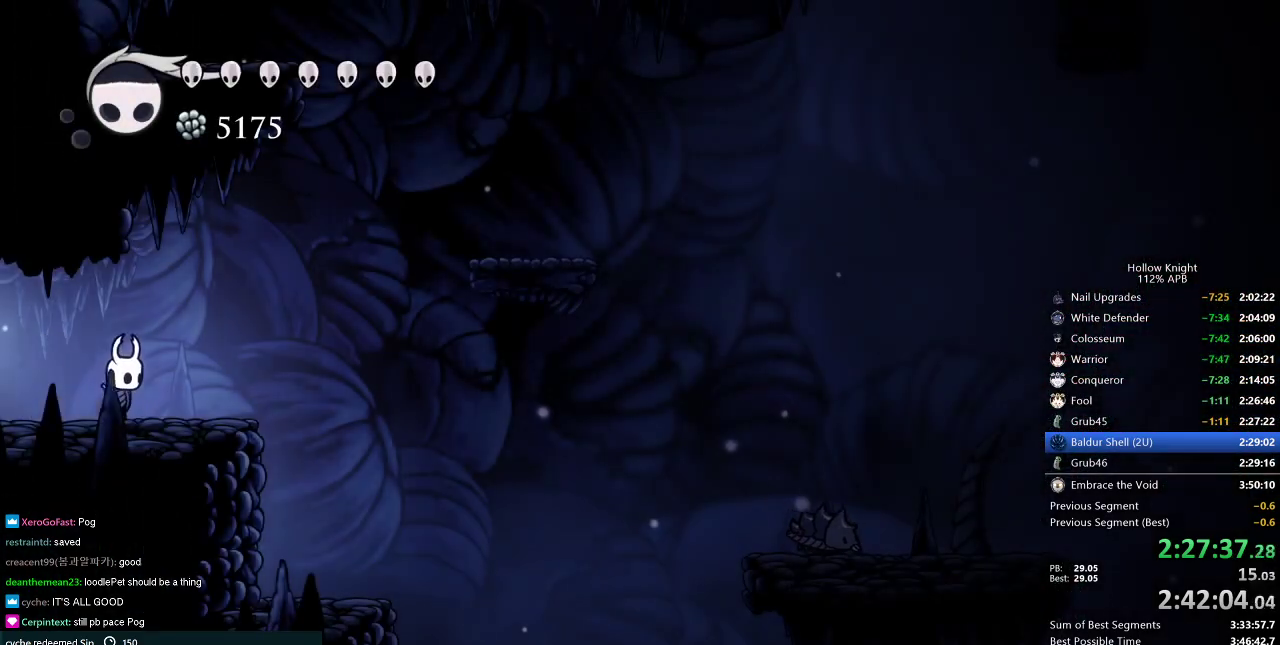
{"keys": ["right"], "events": [[100, "jump", "down"], [383, "dash", "down"], [433, "jump", "up"], [483, "dash", "up"]]}
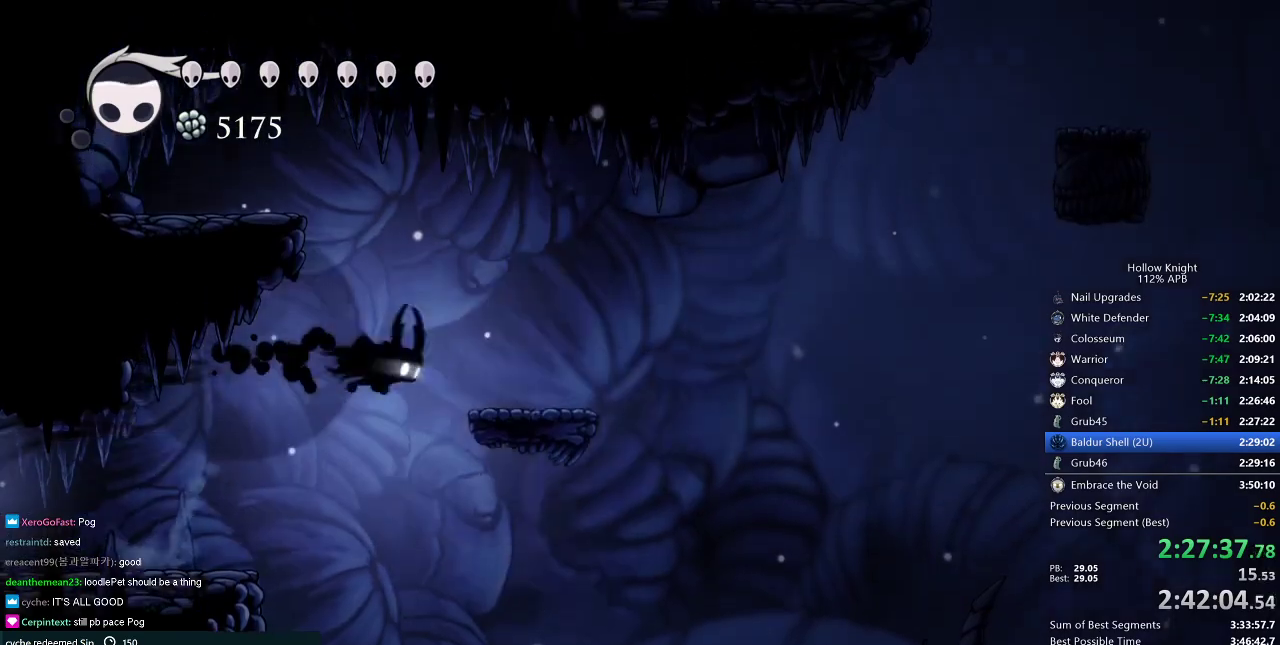
{"keys": ["jump", "right"], "events": [[300, "jump", "down"]]}
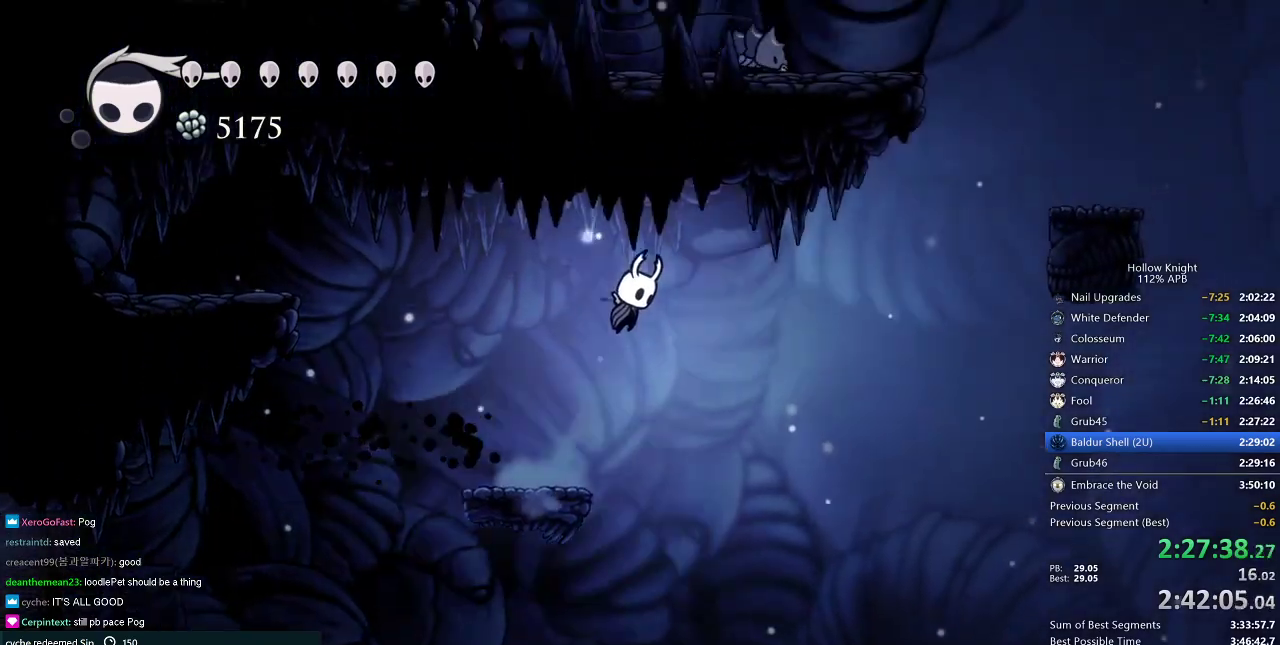
{"keys": ["jump", "right"], "events": [[83, "dash", "down"], [133, "jump", "up"], [317, "dash", "up"], [417, "jump", "down"]]}
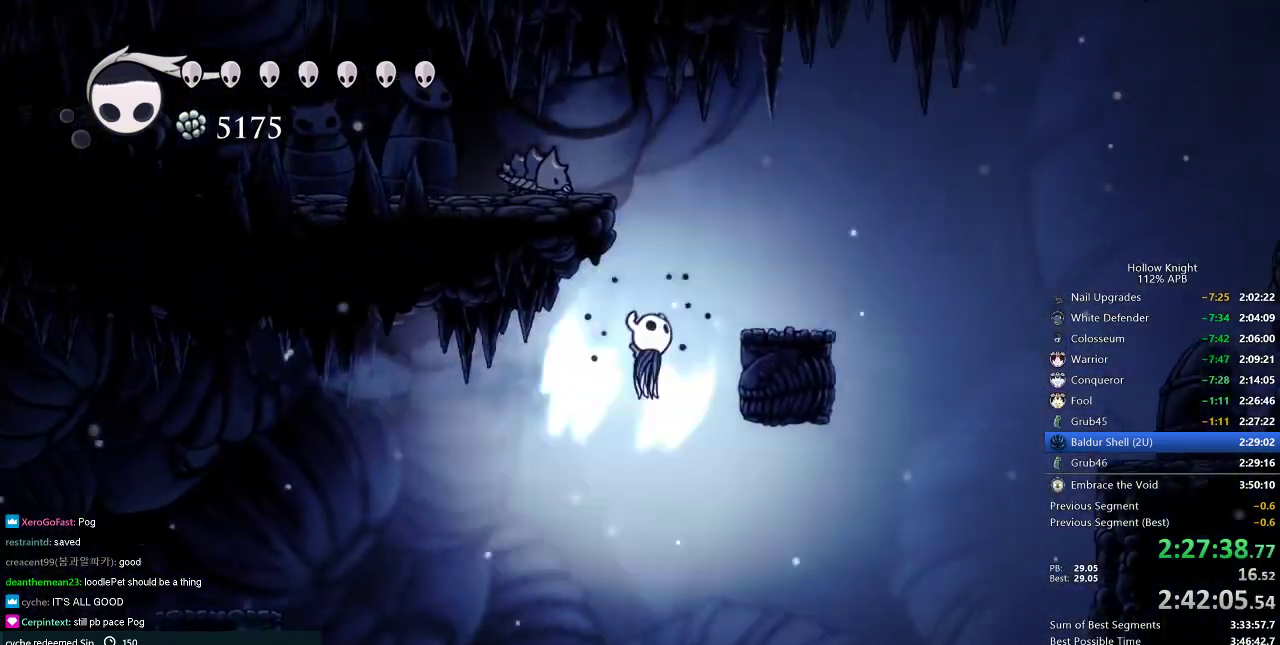
{"keys": [], "events": [[200, "jump", "up"], [434, "right", "up"]]}
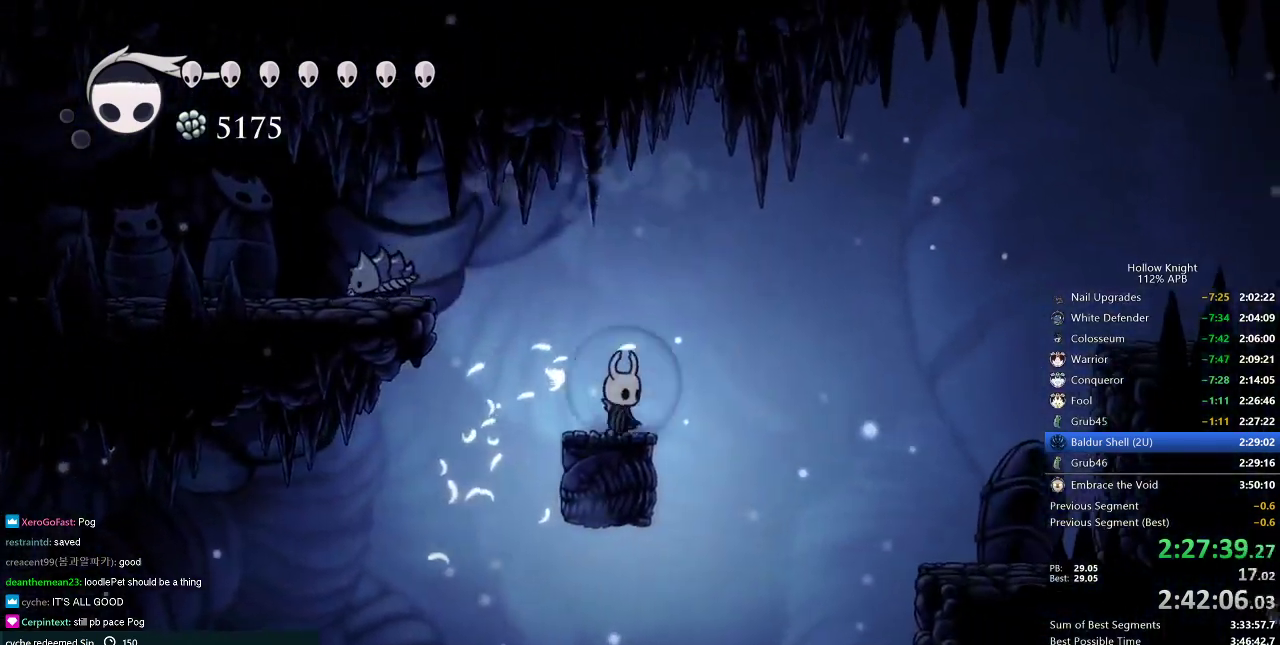
{"keys": ["dash", "right"], "events": [[16, "jump", "down"], [66, "right", "down"], [450, "jump", "up"], [483, "dash", "down"]]}
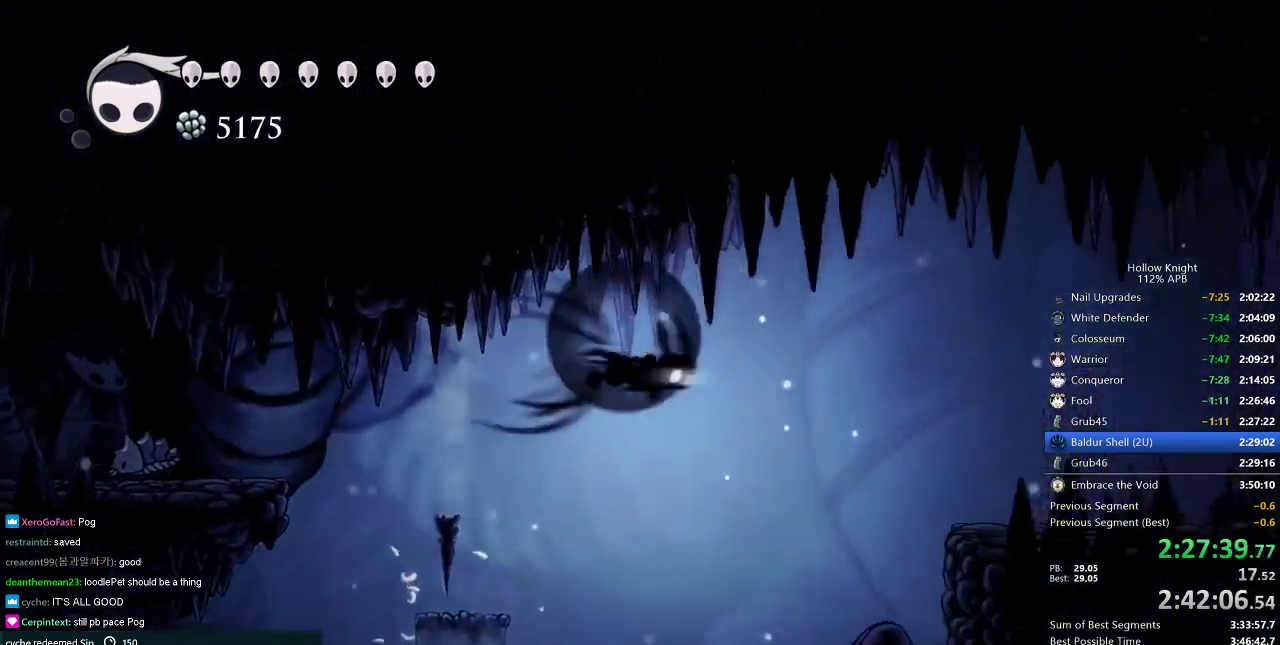
{"keys": ["right"], "events": [[134, "dash", "up"]]}
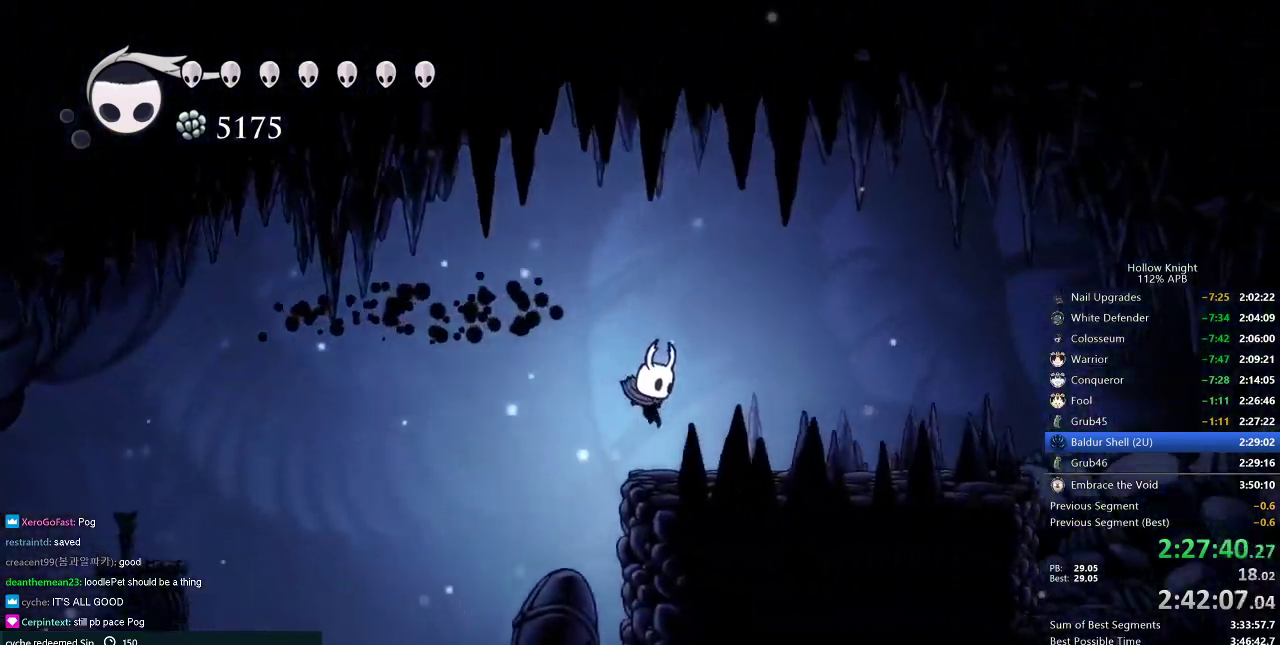
{"keys": [], "events": [[100, "cdash", "down"], [150, "right", "up"], [483, "cdash", "up"]]}
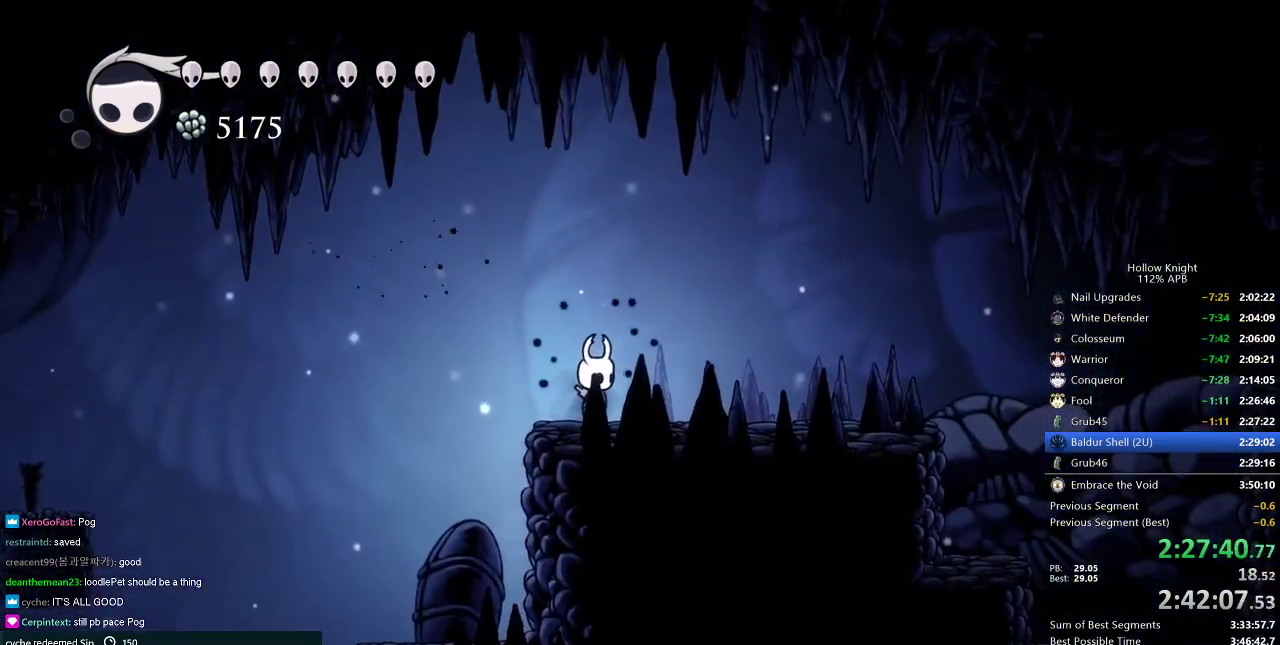
{"keys": ["cdash"], "events": [[67, "cdash", "down"]]}
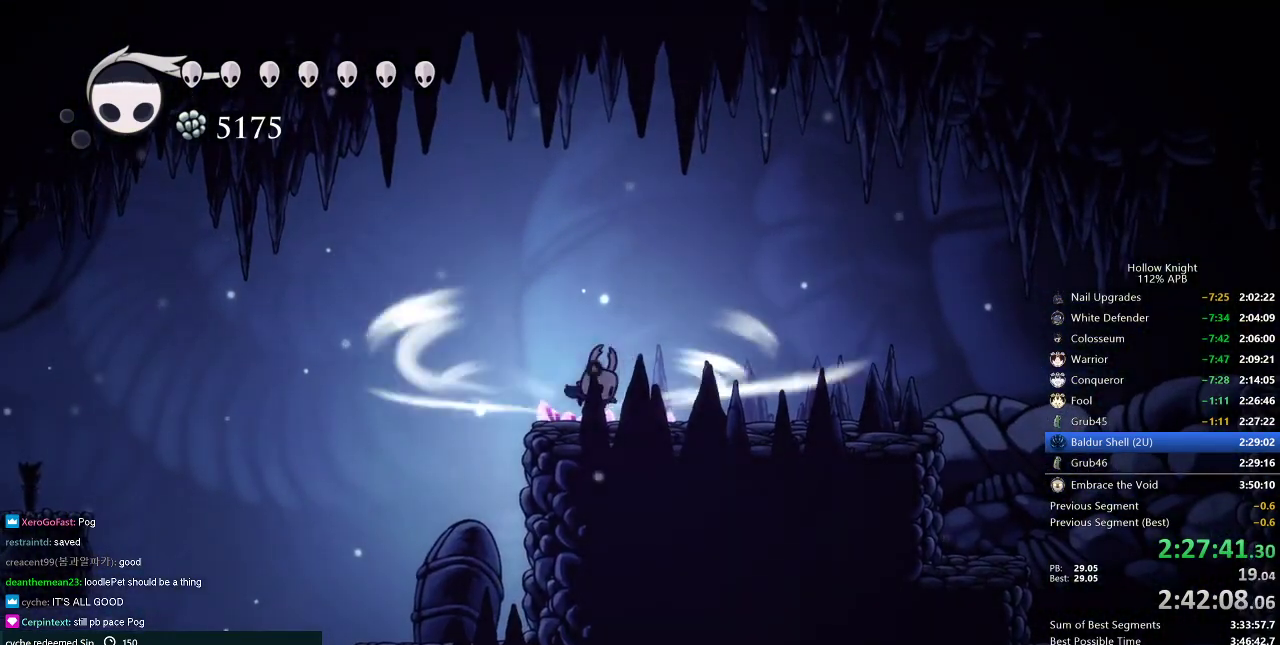
{"keys": [], "events": [[367, "cdash", "up"], [367, "right", "down"], [467, "right", "up"]]}
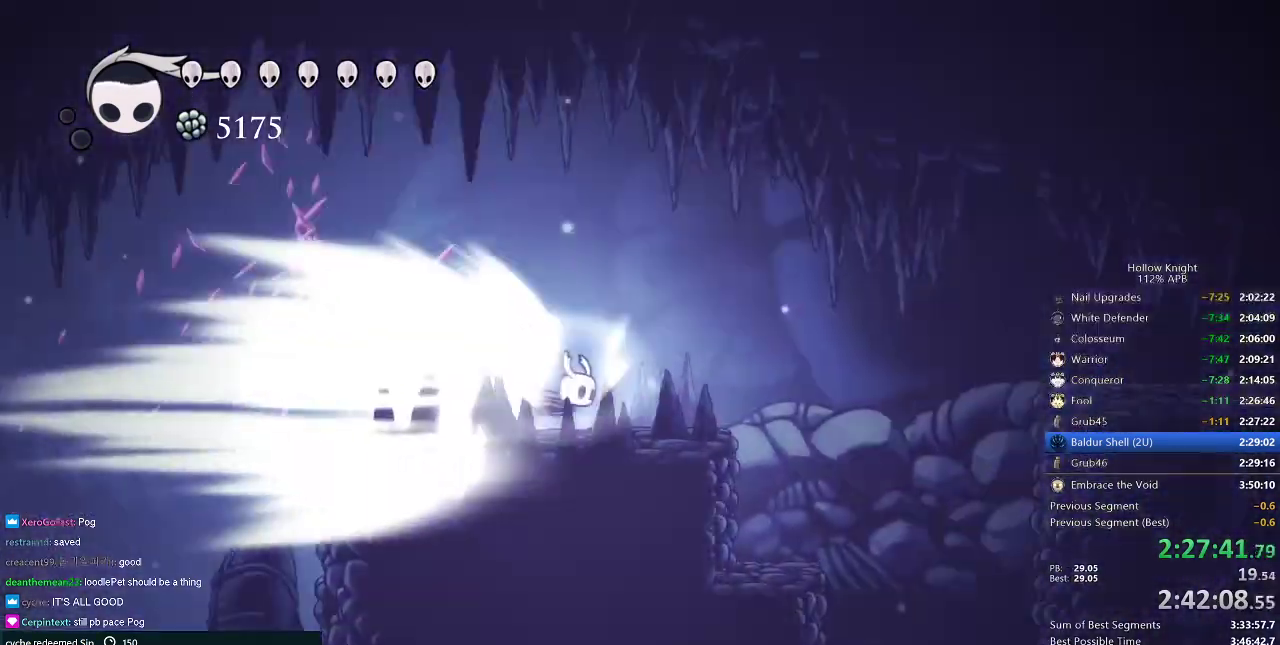
{"keys": ["right"], "events": [[250, "jump", "down"], [334, "jump", "up"], [400, "jump", "down"], [484, "jump", "up"], [484, "right", "down"]]}
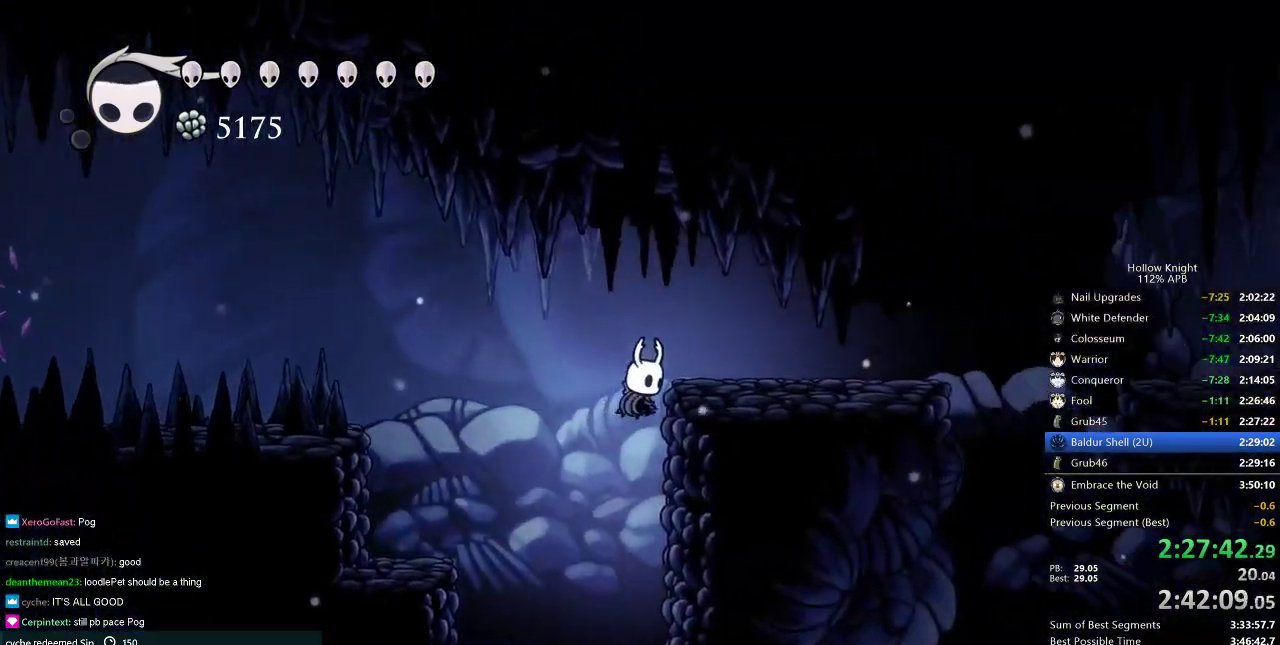
{"keys": ["dash", "right"], "events": [[317, "jump", "down"], [500, "dash", "down"], [500, "jump", "up"]]}
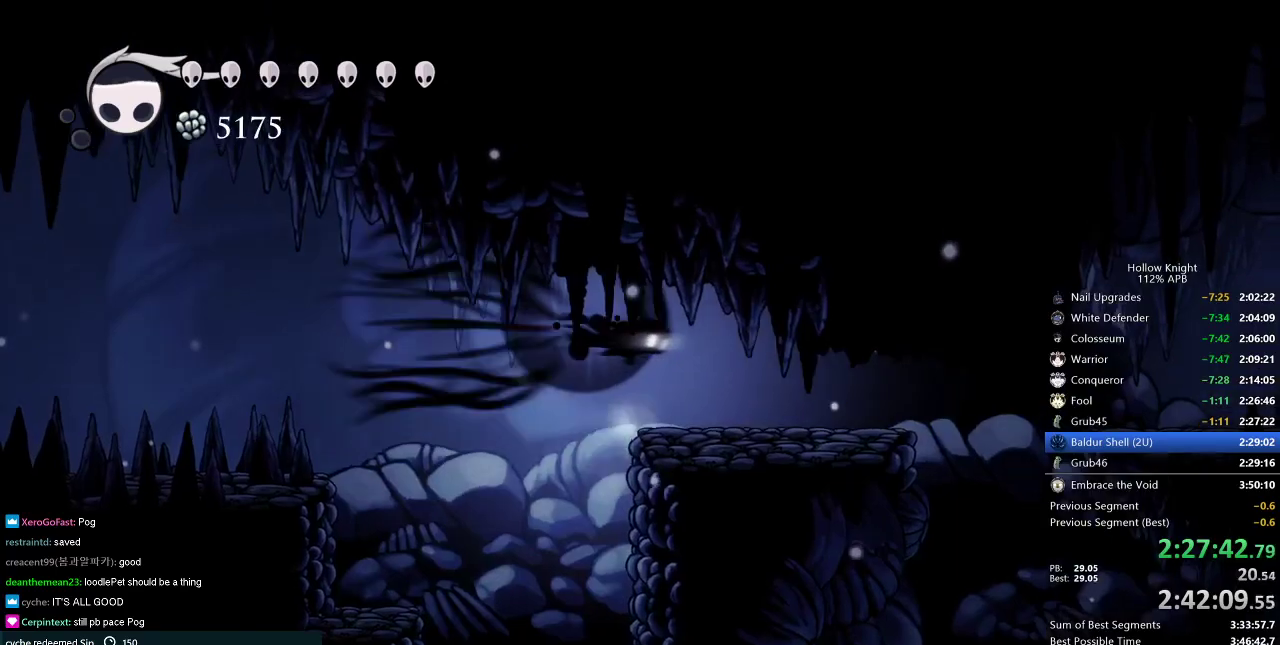
{"keys": ["right"], "events": [[83, "dash", "up"], [134, "right", "up"], [417, "right", "down"]]}
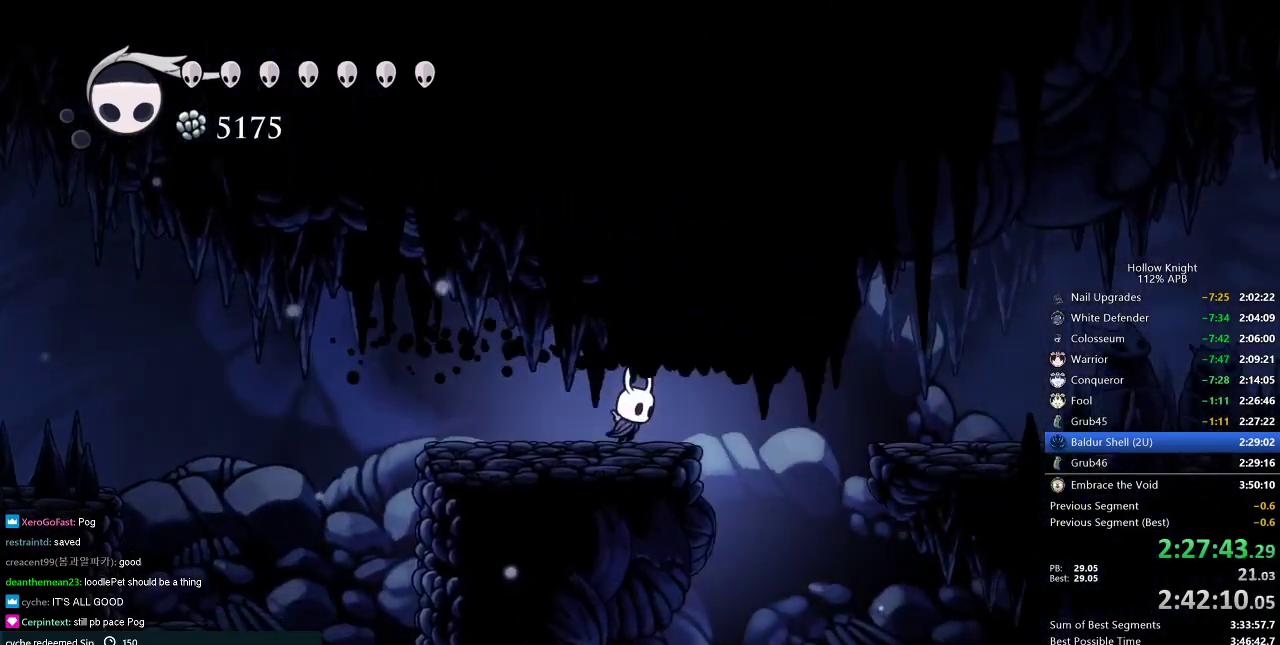
{"keys": ["right"], "events": [[150, "dash", "down"], [283, "dash", "up"]]}